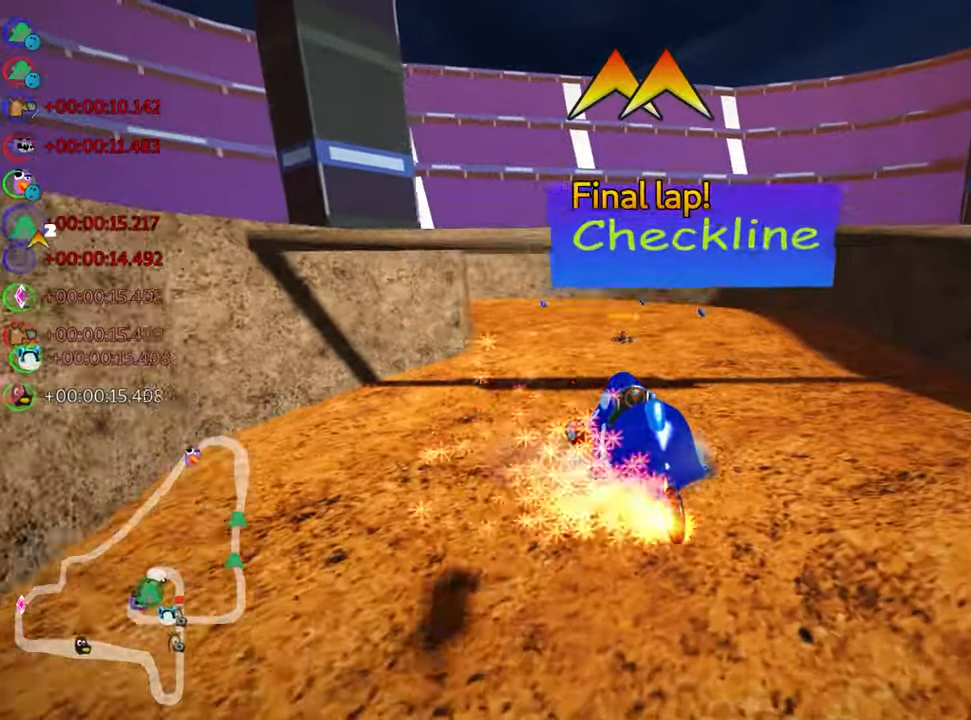
Gameplay with keyboard; each line is a JSON object with the keys held at the frame after it. "events" lists presses ("down") and releases ("up") of "down", "fire", "flag", "left", "look", "nitro", "right", "skid" and "up" between this image and that frame as [ms after this image, input, new state], when the widget could be followed in between. No other keys are recorded. Mouse input is not recorded. Key names are as the overlay labels them; some are game actions (e.g. jump) rather than physical keys.
{"keys": ["up"], "events": [[133, "left", "up"], [150, "skid", "up"]]}
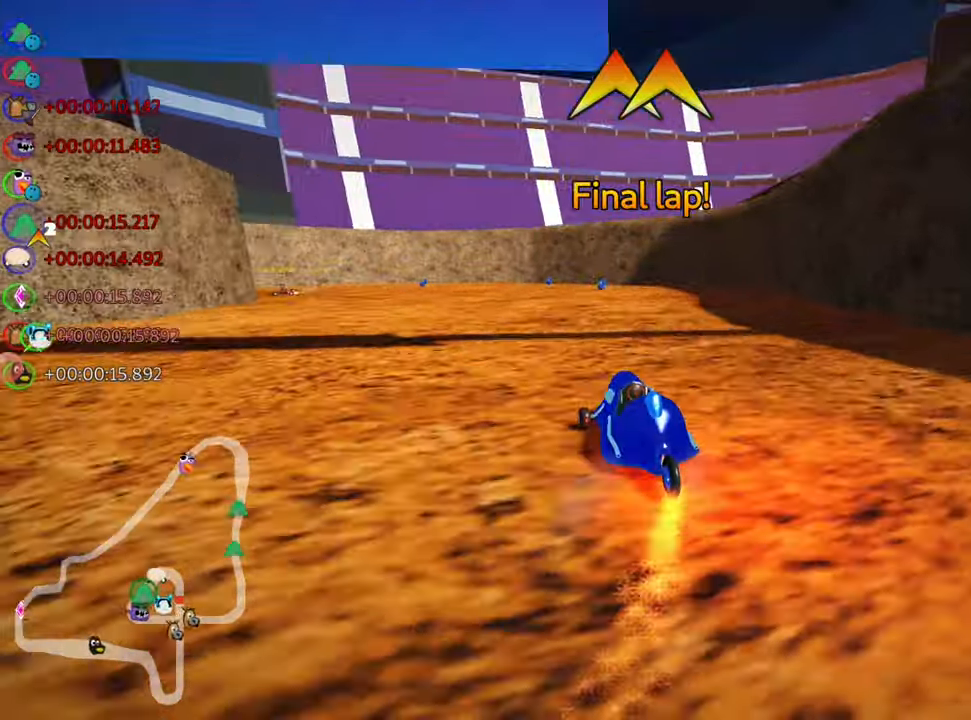
{"keys": ["right", "up"], "events": [[133, "left", "down"], [283, "left", "up"], [417, "right", "down"]]}
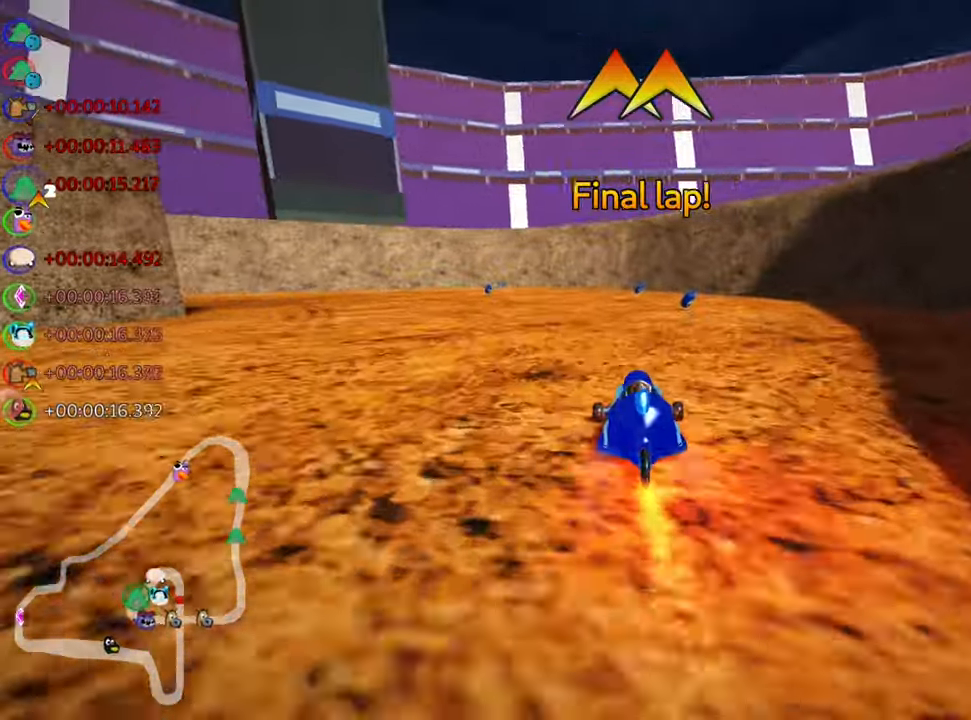
{"keys": ["left", "skid", "up"], "events": [[250, "left", "down"], [250, "right", "up"], [283, "skid", "down"]]}
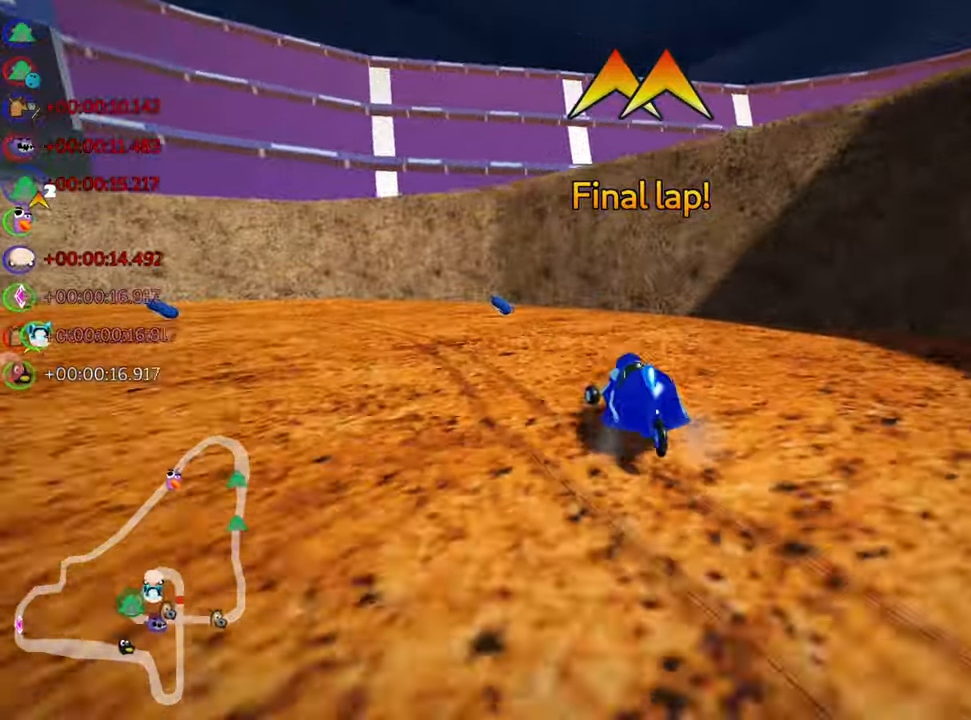
{"keys": ["left", "skid", "up"], "events": [[133, "skid", "up"], [400, "skid", "down"]]}
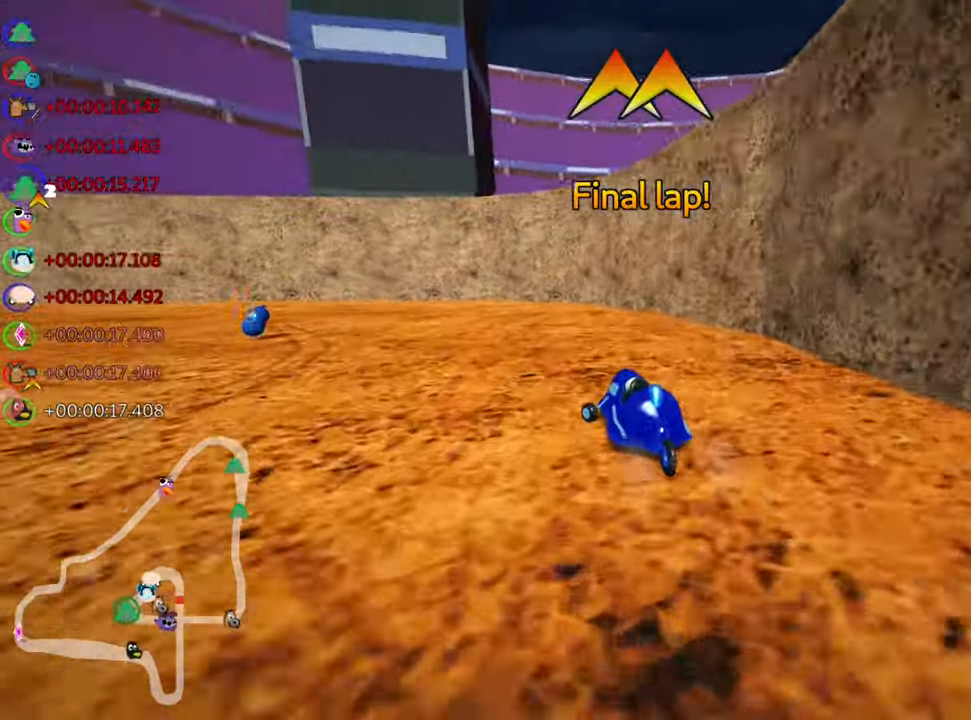
{"keys": ["left", "skid", "up"], "events": [[250, "skid", "up"], [383, "skid", "down"]]}
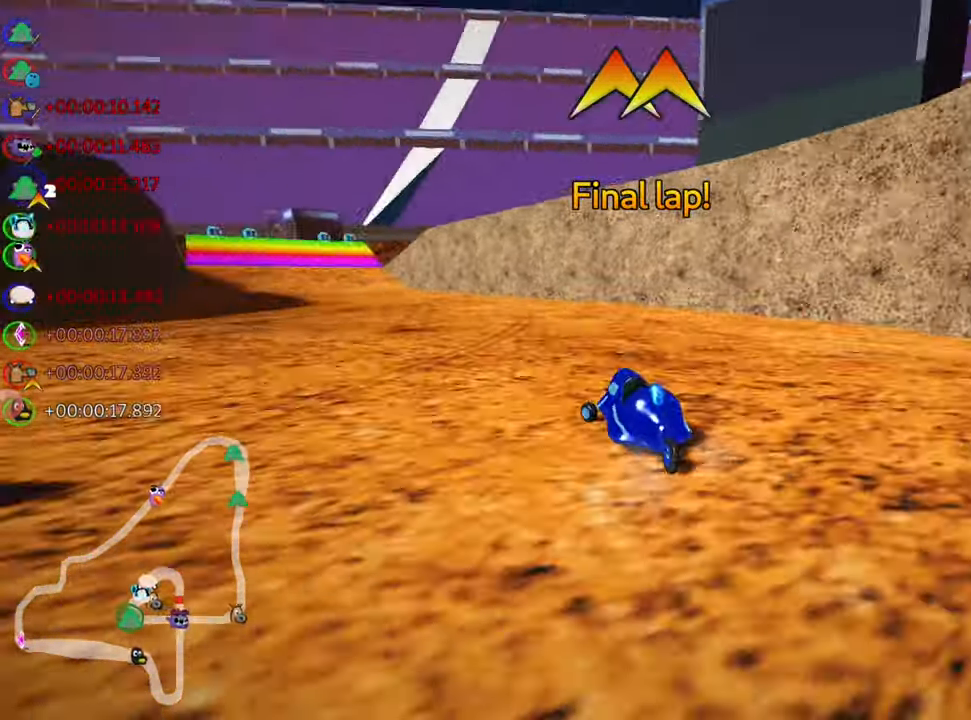
{"keys": ["right", "skid", "up"], "events": [[17, "nitro", "down"], [150, "left", "up"], [167, "right", "down"], [200, "nitro", "up"]]}
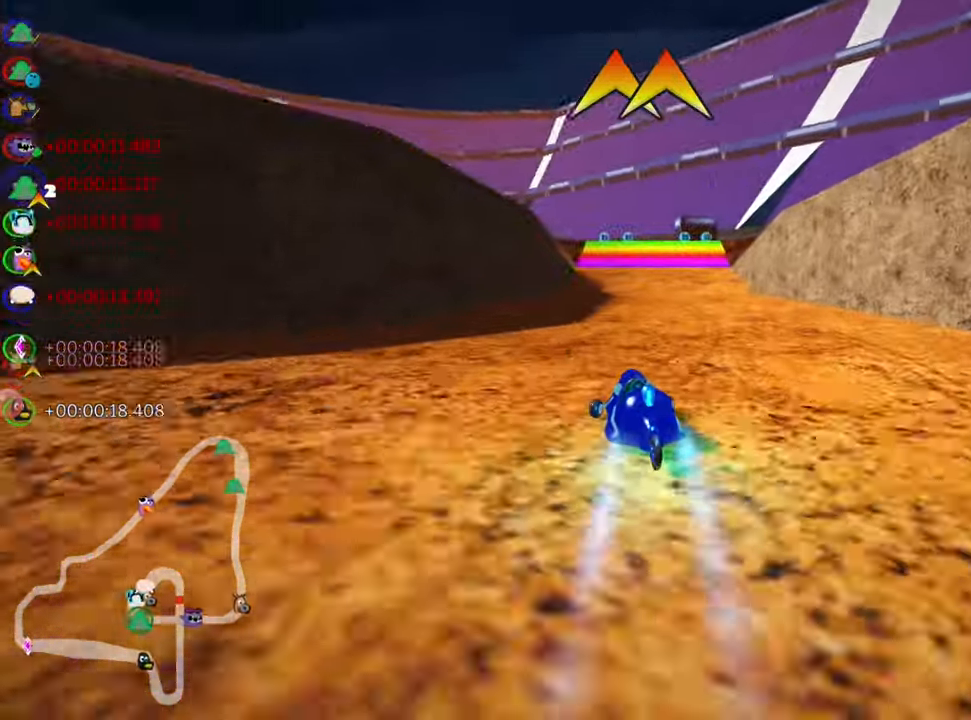
{"keys": ["nitro", "up"], "events": [[334, "skid", "up"], [450, "nitro", "down"], [484, "right", "up"]]}
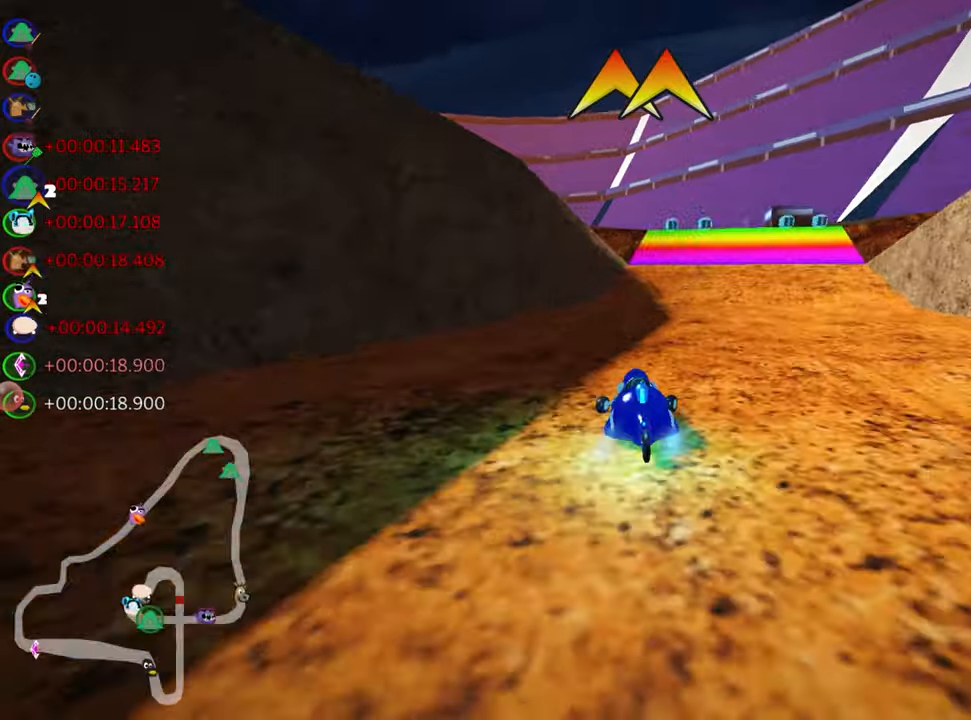
{"keys": ["skid", "up"], "events": [[84, "nitro", "up"], [284, "left", "down"], [317, "skid", "down"], [467, "left", "up"]]}
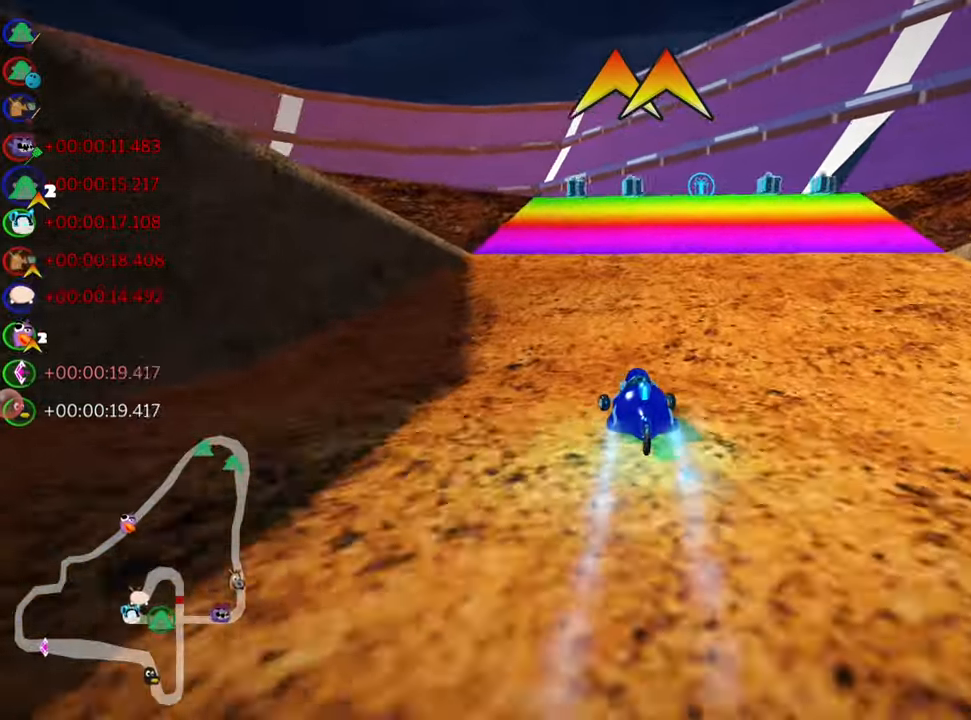
{"keys": ["right", "skid", "up"], "events": [[84, "right", "down"], [250, "right", "up"], [300, "left", "down"], [450, "left", "up"], [467, "right", "down"]]}
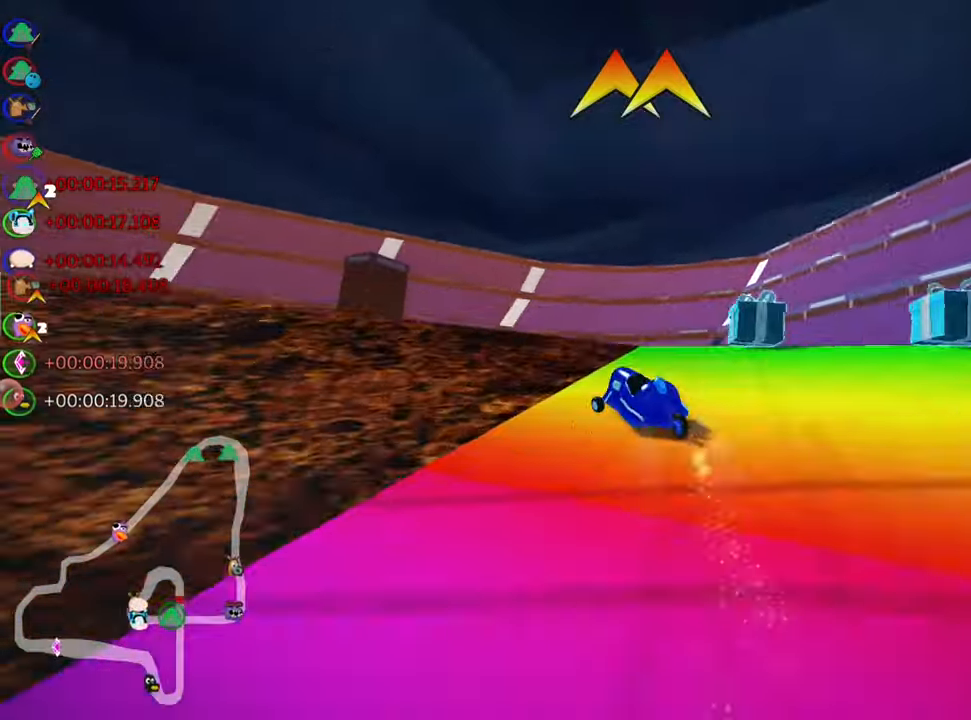
{"keys": ["right", "skid", "up"], "events": []}
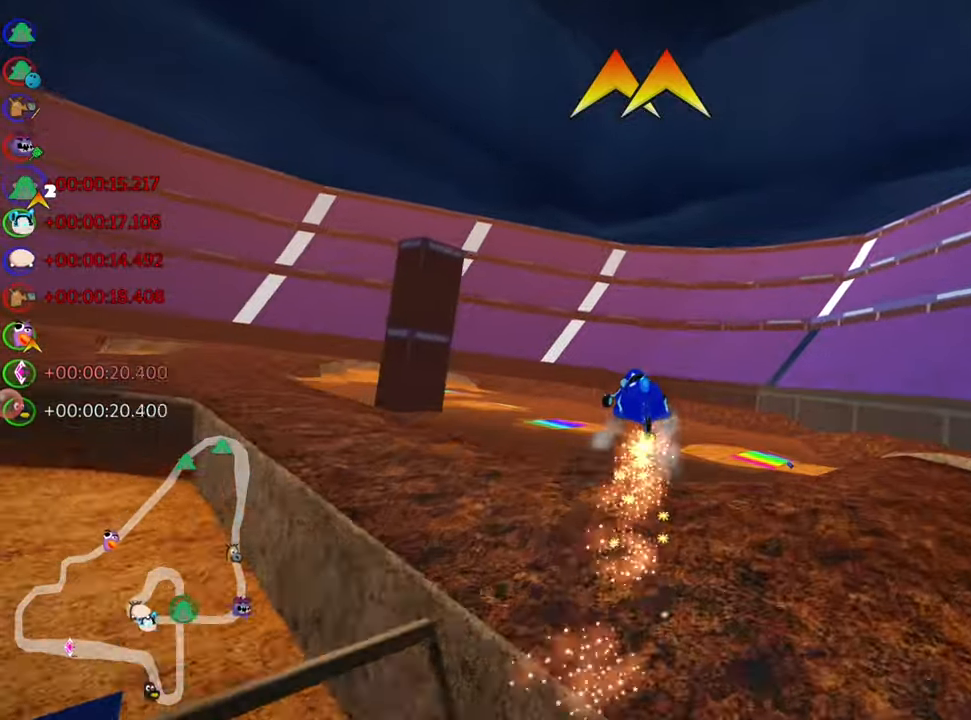
{"keys": ["right", "skid", "up"], "events": []}
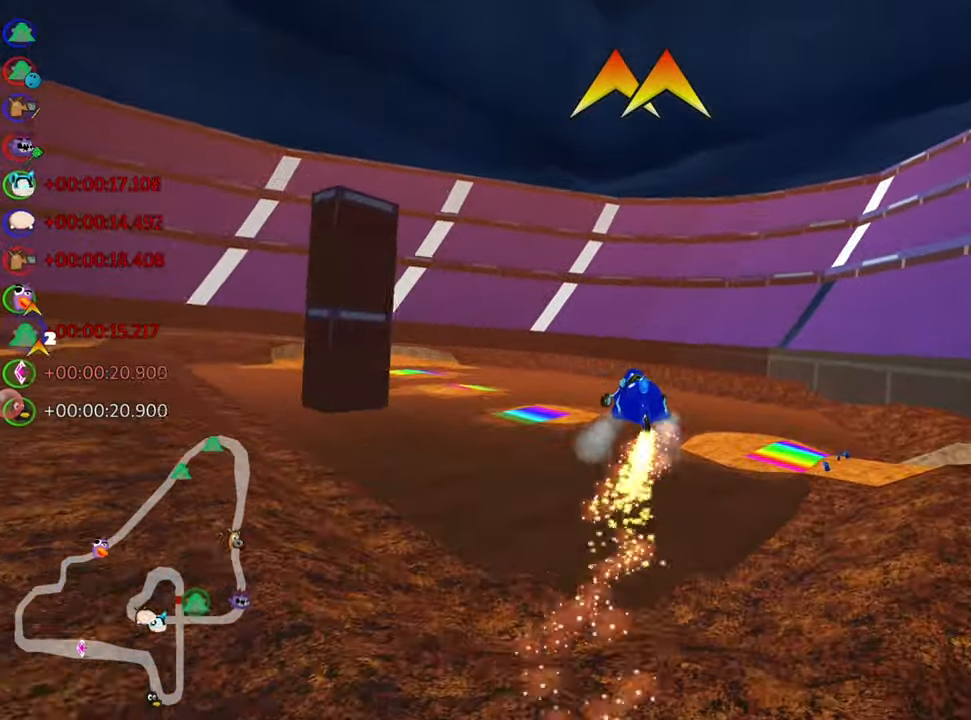
{"keys": ["left", "skid", "up"], "events": [[250, "left", "down"], [384, "right", "up"]]}
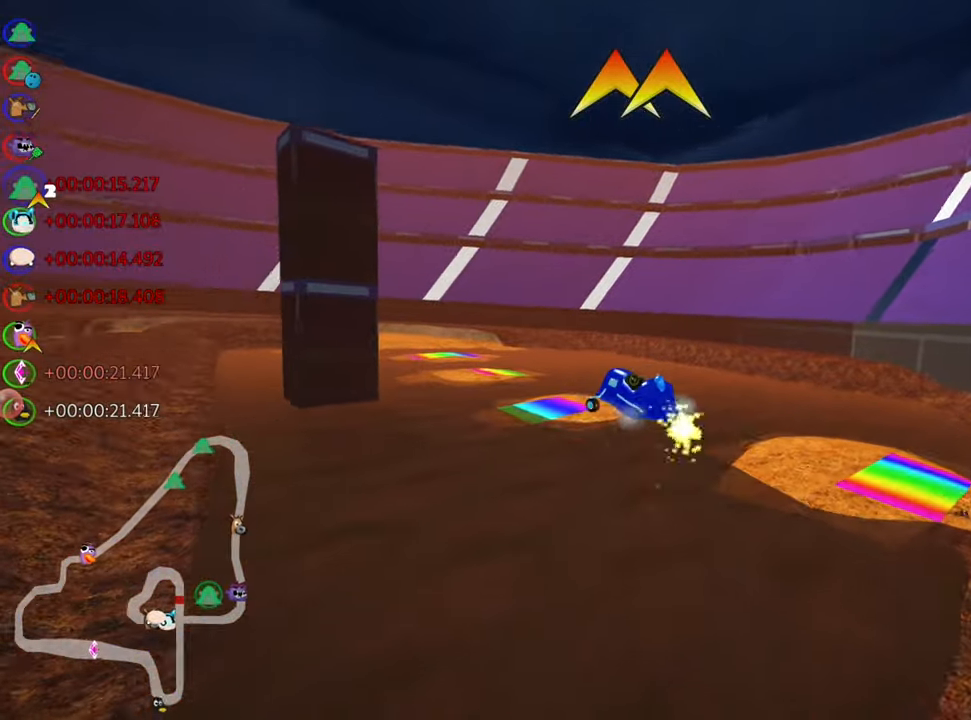
{"keys": ["left", "skid", "up"], "events": []}
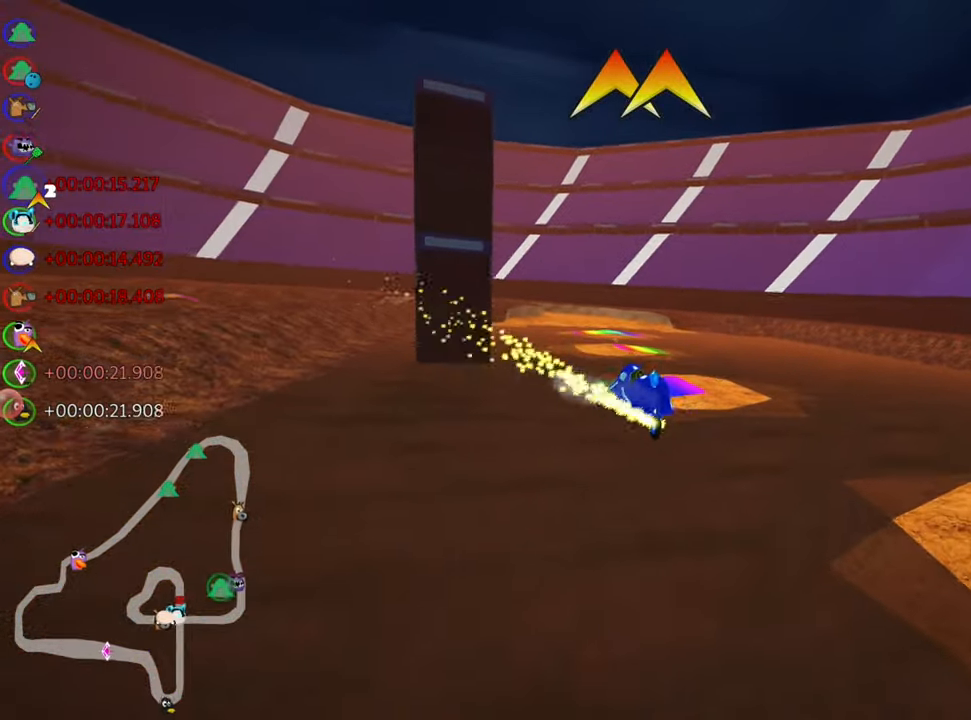
{"keys": ["left", "skid", "up"], "events": []}
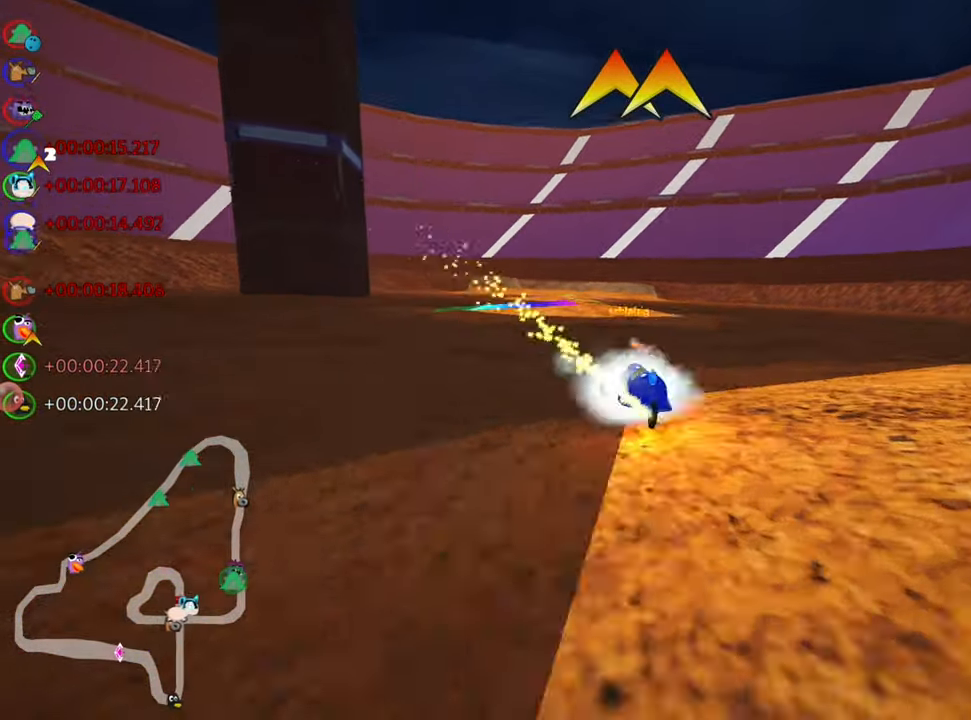
{"keys": ["up"], "events": [[17, "nitro", "down"], [67, "skid", "up"], [184, "nitro", "up"], [267, "left", "up"]]}
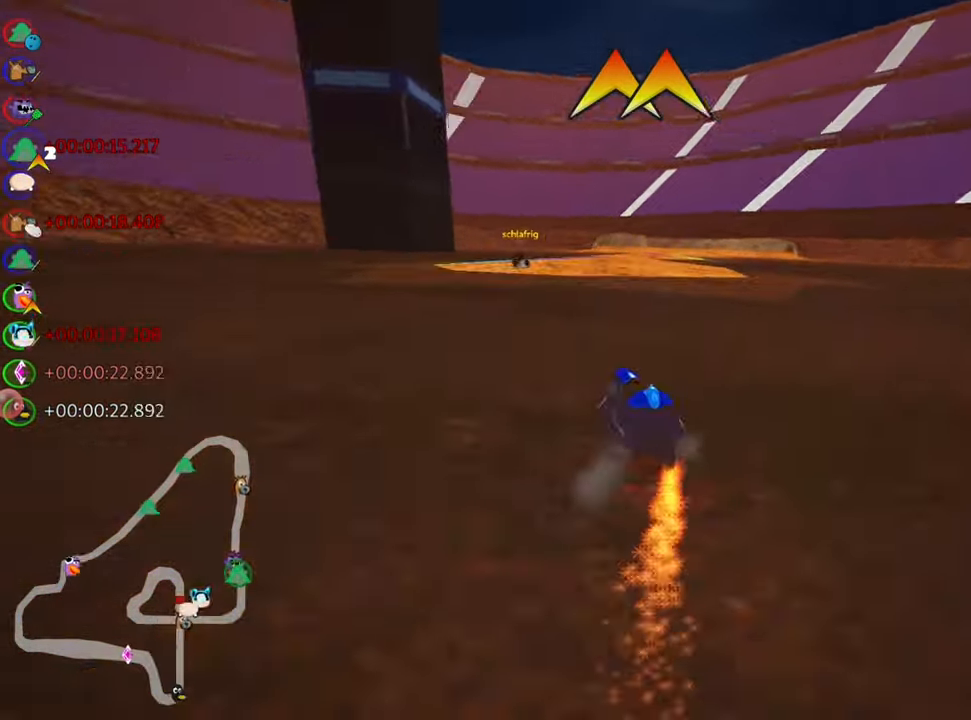
{"keys": ["right", "skid", "up"], "events": [[84, "fire", "down"], [84, "left", "down"], [217, "fire", "up"], [250, "left", "up"], [417, "skid", "down"], [450, "right", "down"]]}
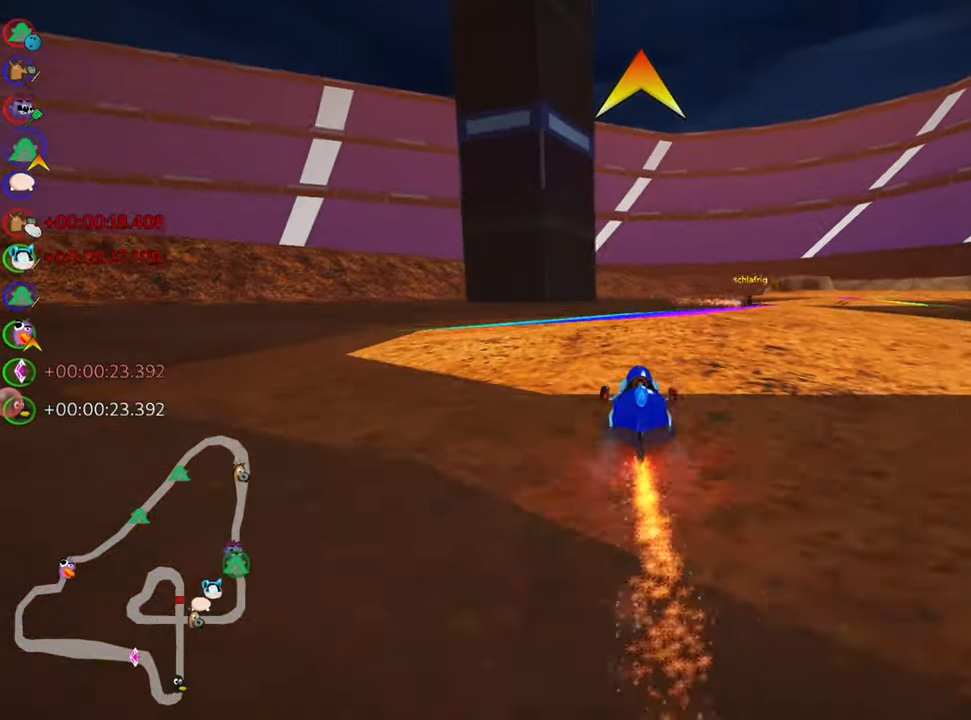
{"keys": ["left", "right", "skid", "up"], "events": [[500, "left", "down"]]}
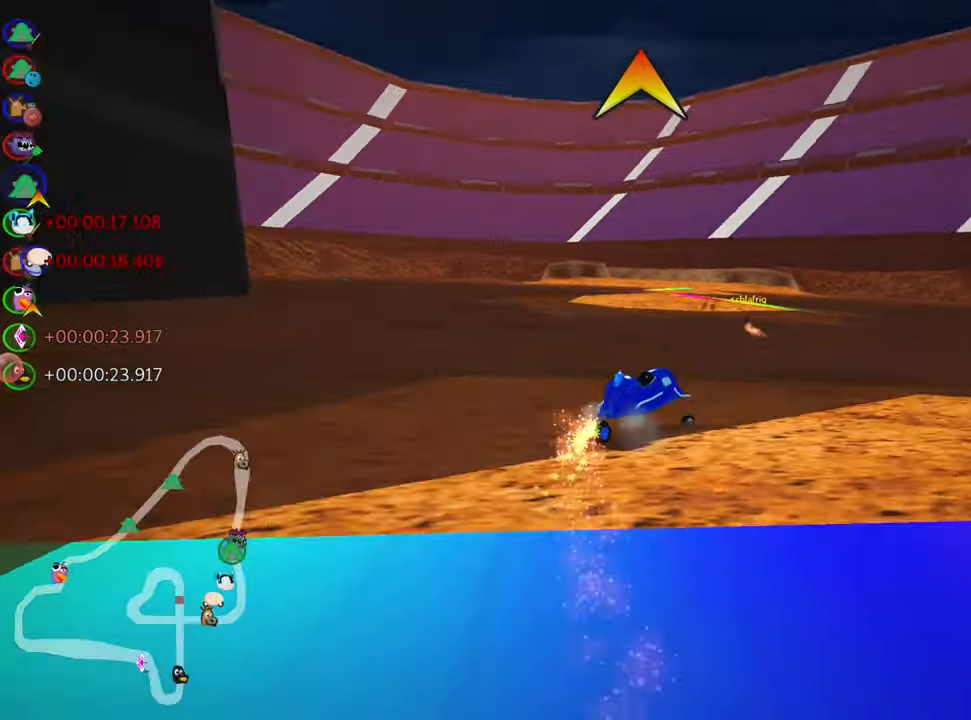
{"keys": ["left", "skid", "up"], "events": [[16, "right", "up"], [116, "left", "up"], [216, "right", "down"], [383, "right", "up"], [400, "left", "down"]]}
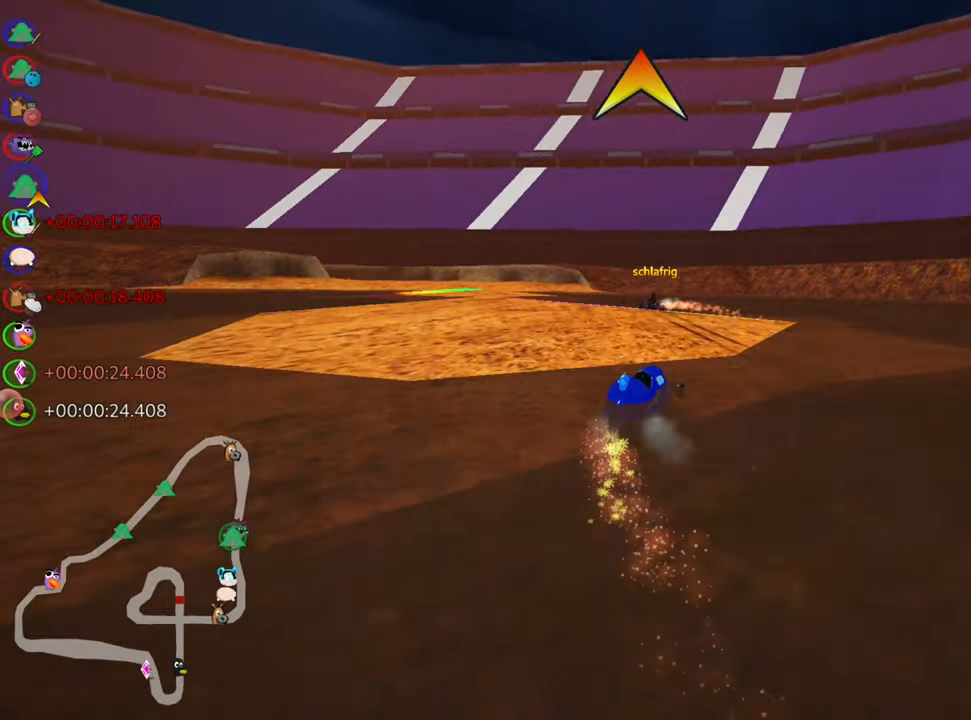
{"keys": ["left", "nitro", "up"], "events": [[116, "skid", "up"], [233, "nitro", "down"]]}
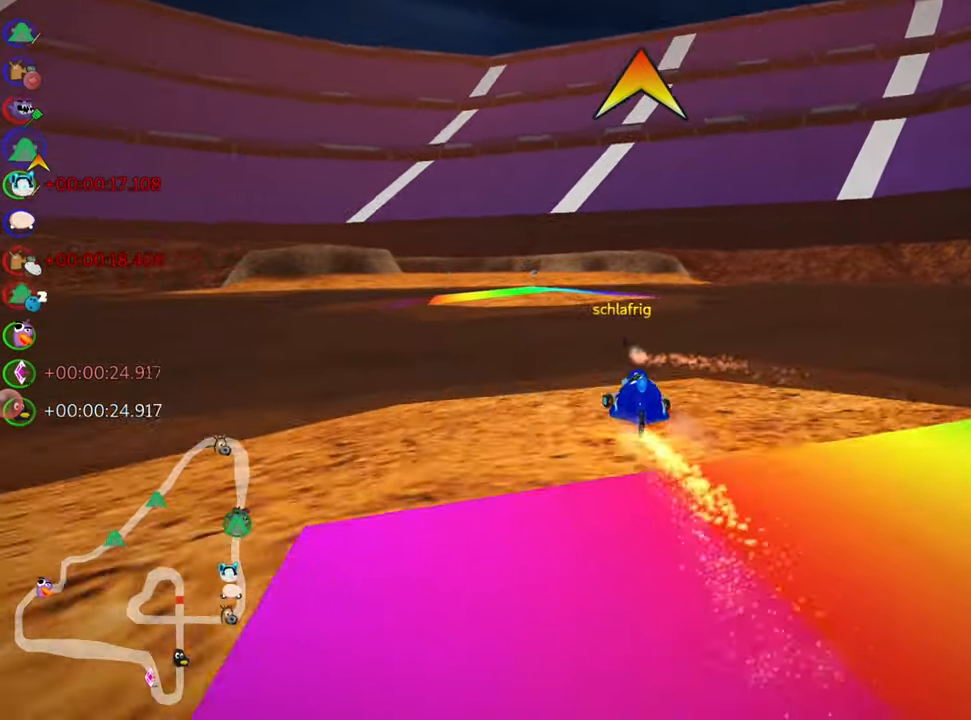
{"keys": ["right", "up"], "events": [[16, "nitro", "up"], [266, "left", "up"], [483, "right", "down"]]}
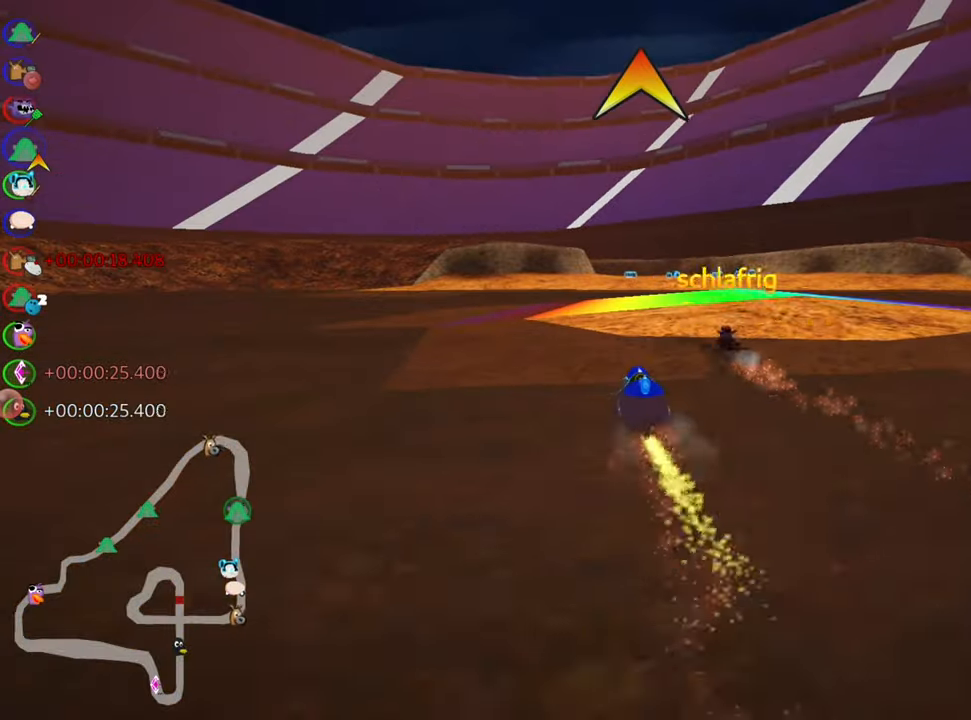
{"keys": ["right", "skid", "up"], "events": [[266, "right", "up"], [300, "skid", "down"], [316, "left", "down"], [450, "left", "up"], [500, "right", "down"]]}
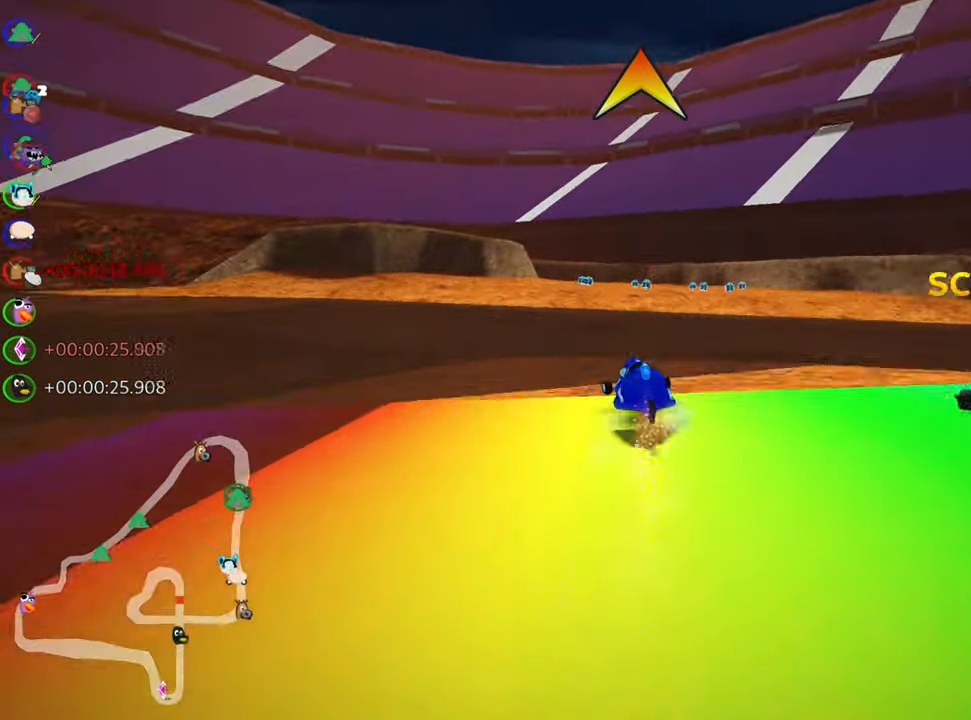
{"keys": ["right", "skid", "up"], "events": []}
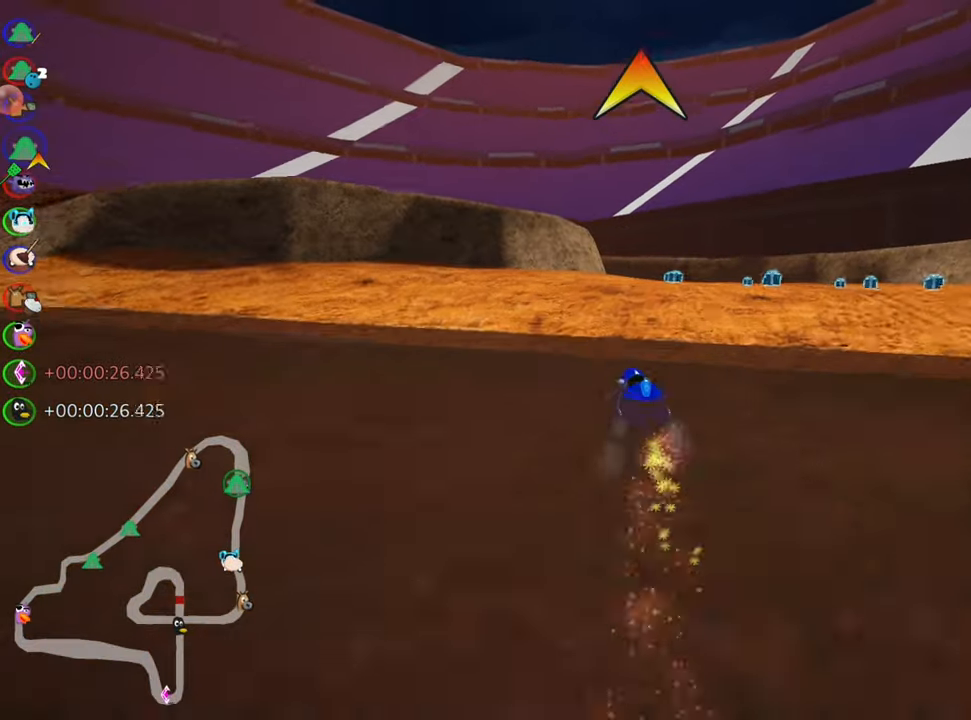
{"keys": ["up"], "events": [[150, "skid", "up"], [166, "fire", "down"], [183, "nitro", "down"], [283, "right", "up"], [316, "fire", "up"], [350, "nitro", "up"]]}
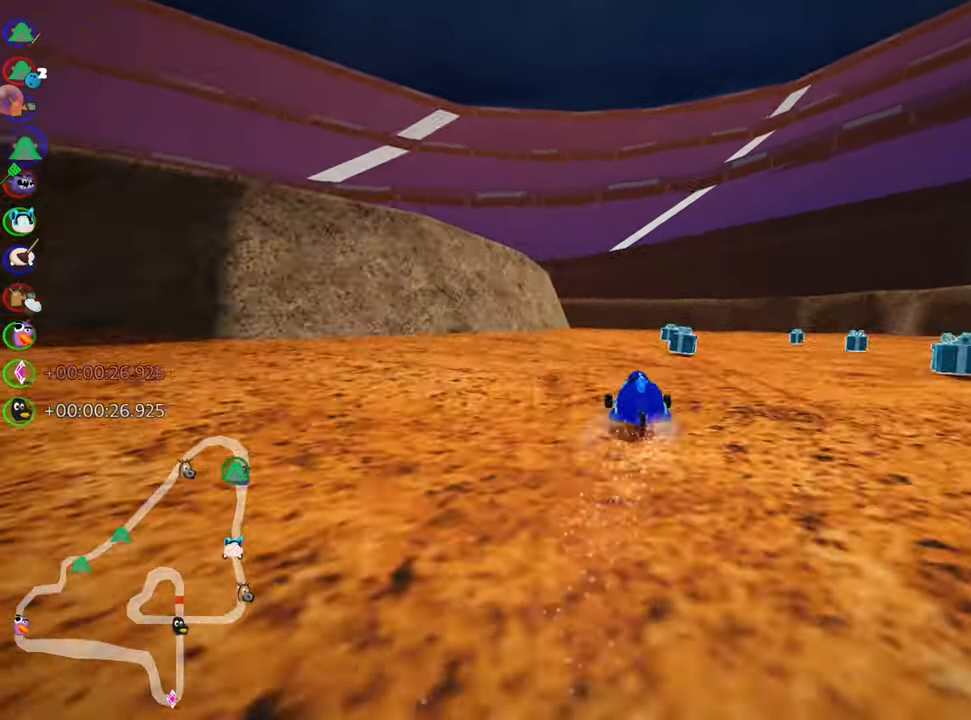
{"keys": ["skid", "up"], "events": [[150, "left", "down"], [166, "skid", "down"], [433, "left", "up"]]}
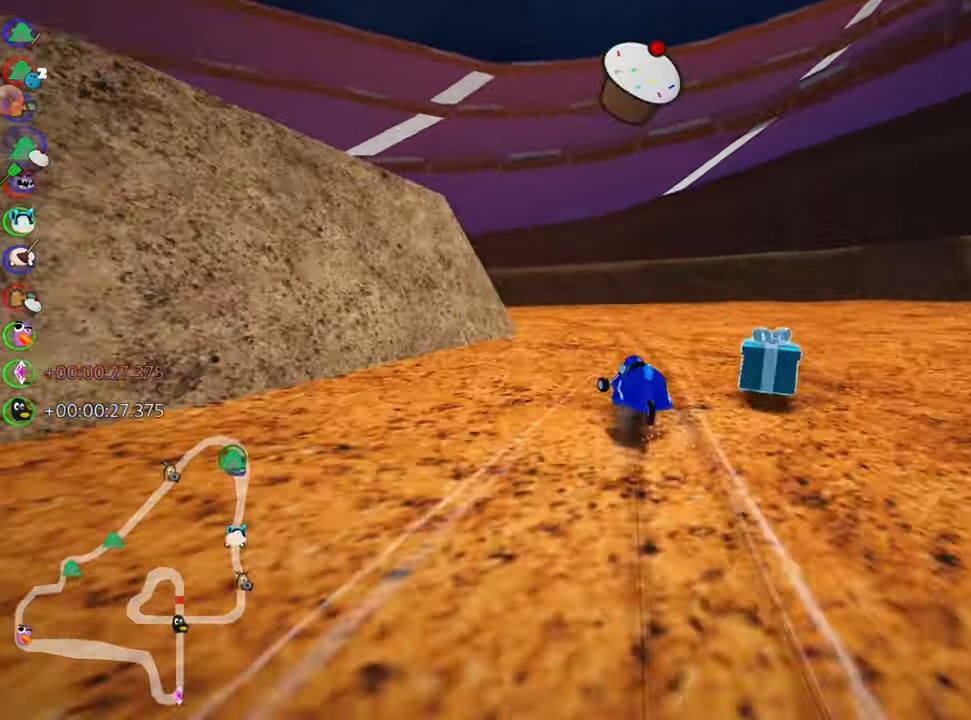
{"keys": ["left", "skid", "up"], "events": [[66, "left", "down"]]}
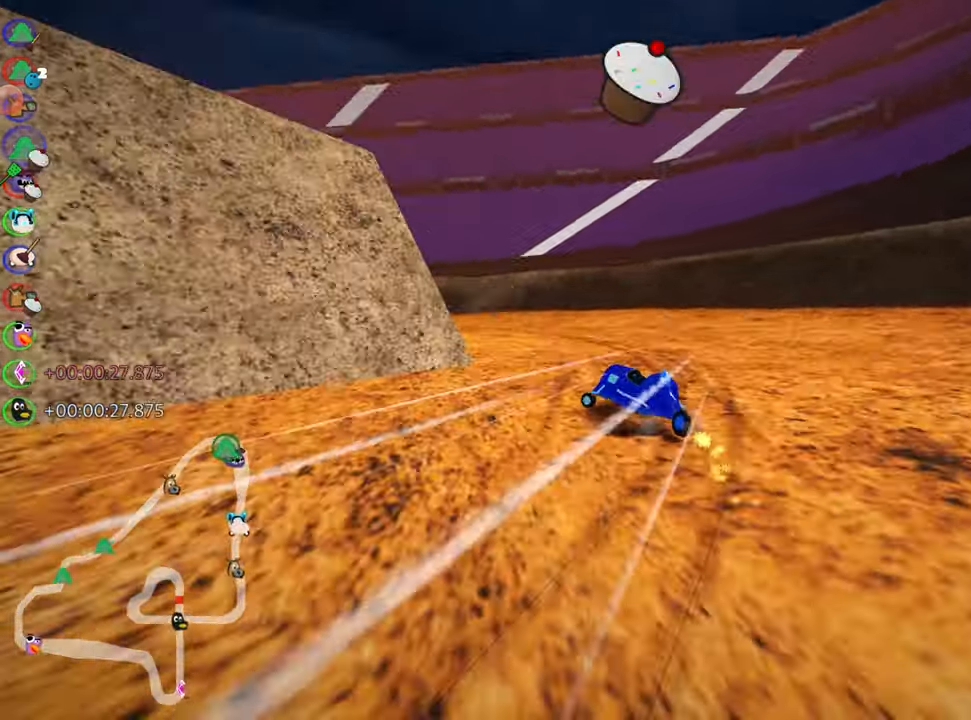
{"keys": ["left", "skid", "up"], "events": []}
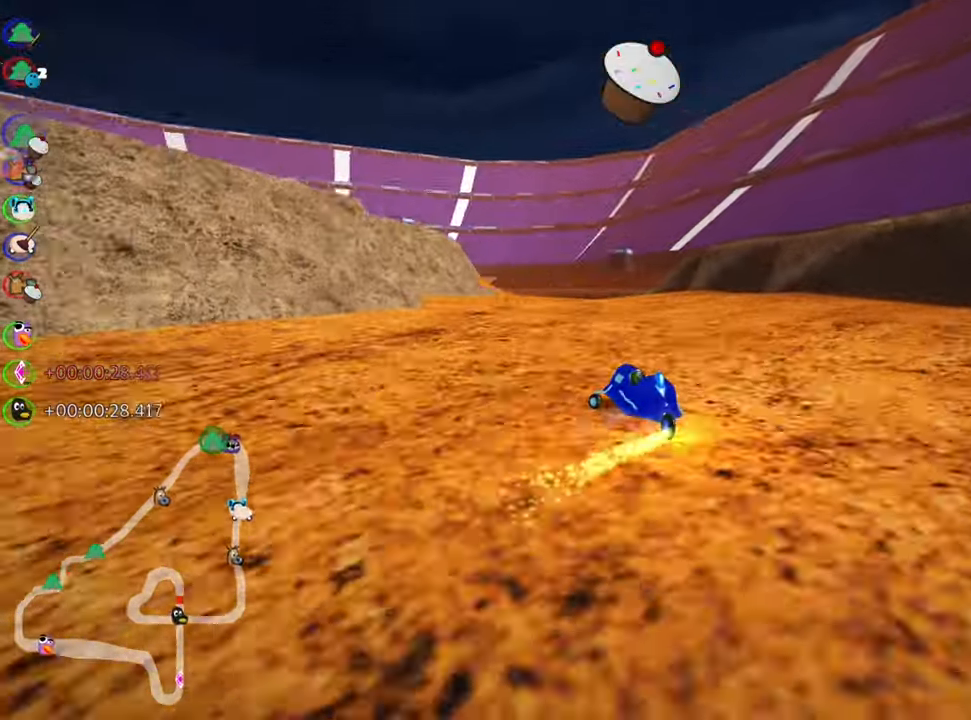
{"keys": ["left", "nitro", "skid", "up"], "events": [[350, "nitro", "down"]]}
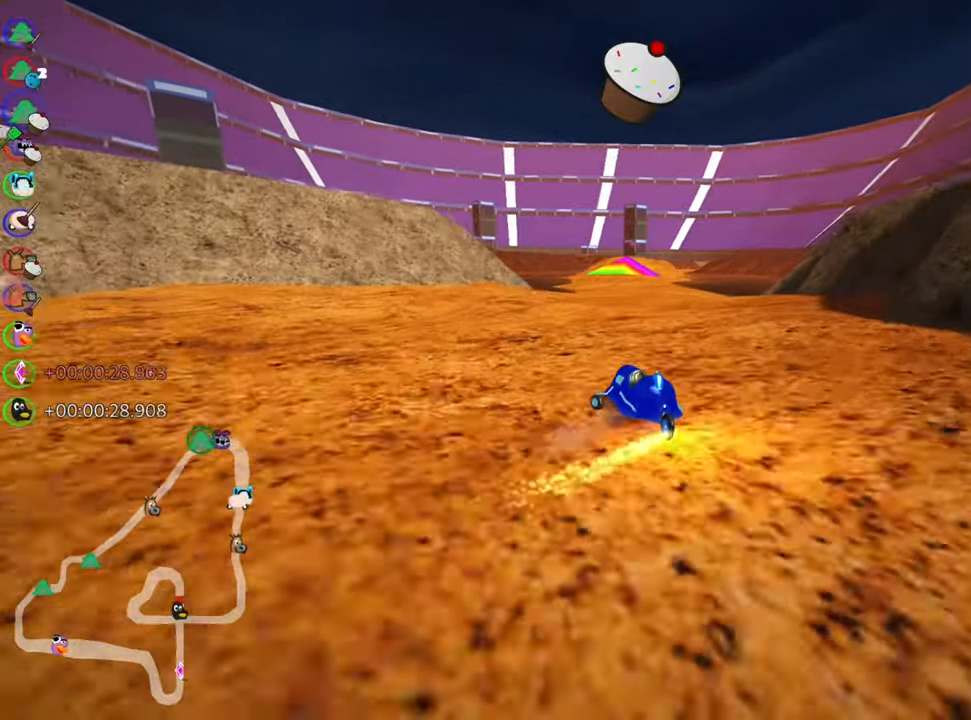
{"keys": ["left", "skid", "up"], "events": [[100, "nitro", "up"]]}